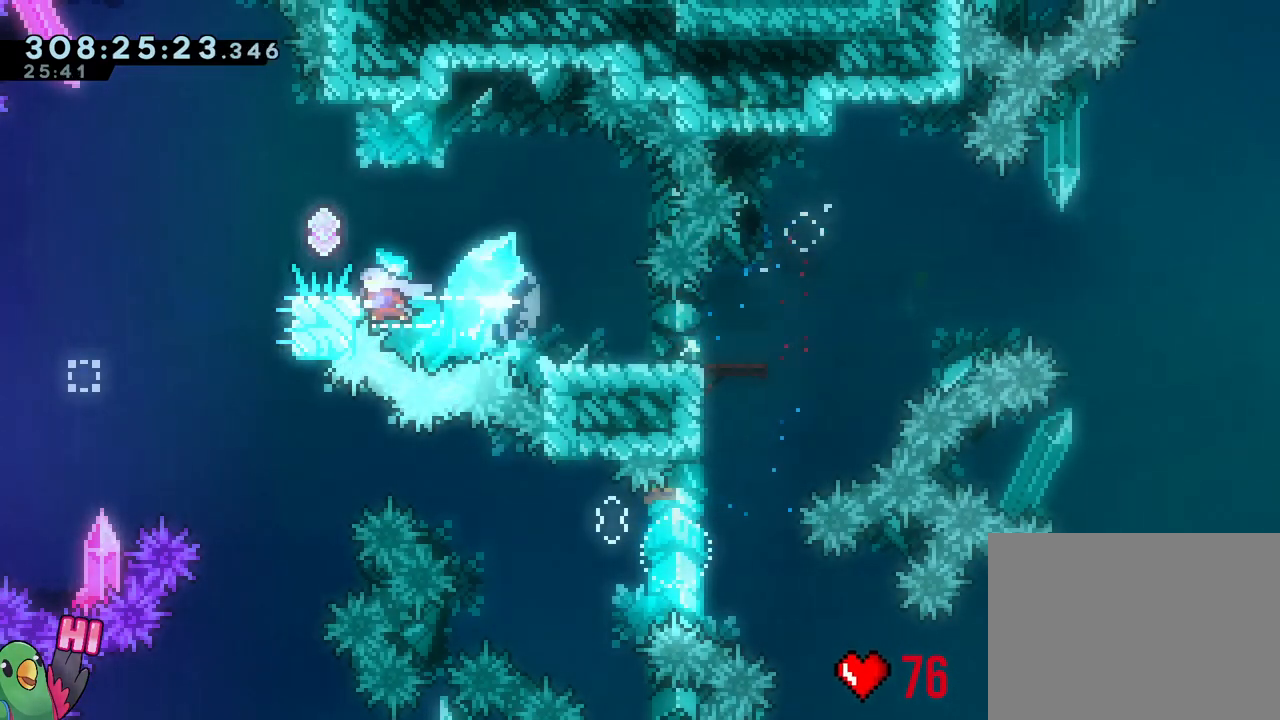
Gameplay with a controller (Nintendo layout); each line is a JSON object with the inputs held at the frame after it. "events" lists button and stick changes between this image and that frame as [ms after this image, input, new state], when the widget could be followed in between. Not read: HOME L3 R1 SELECT START.
{"buttons": ["B", "L1"], "left_stick": "left", "right_stick": "center"}
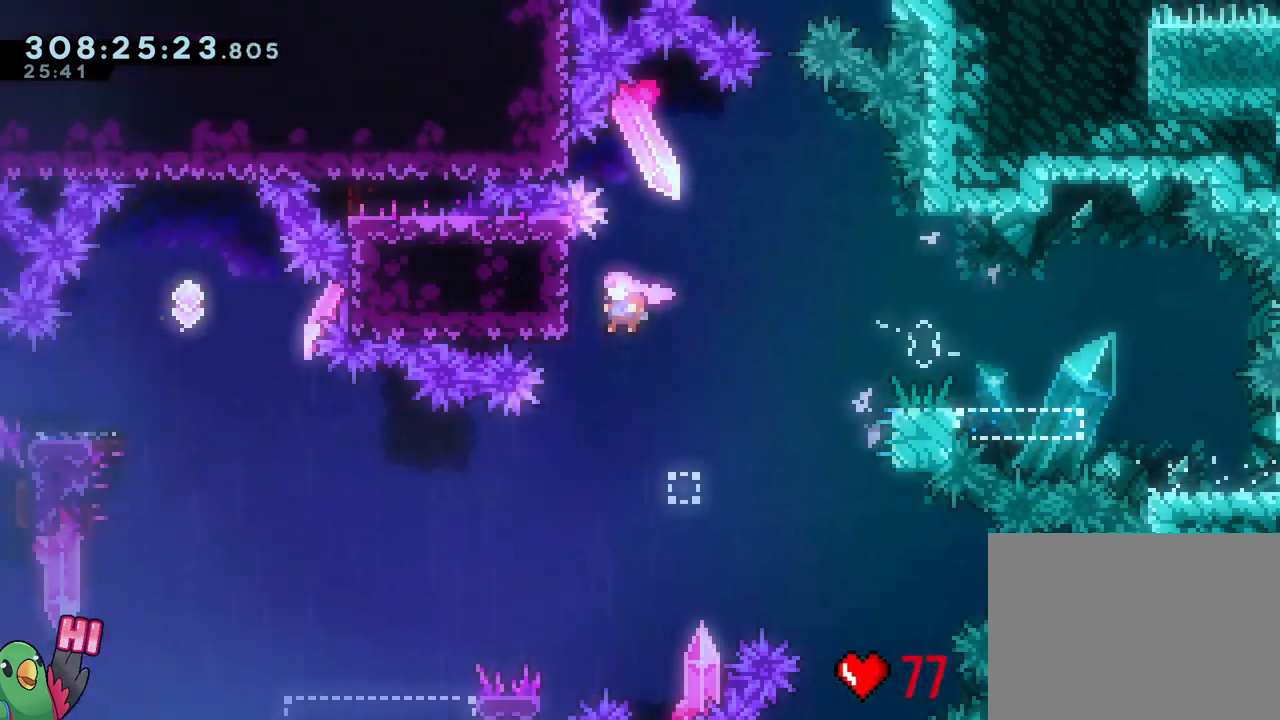
{"buttons": [], "left_stick": "center", "right_stick": "center", "events": [[117, "B", "up"], [167, "L1", "up"], [217, "left_stick", "center"]]}
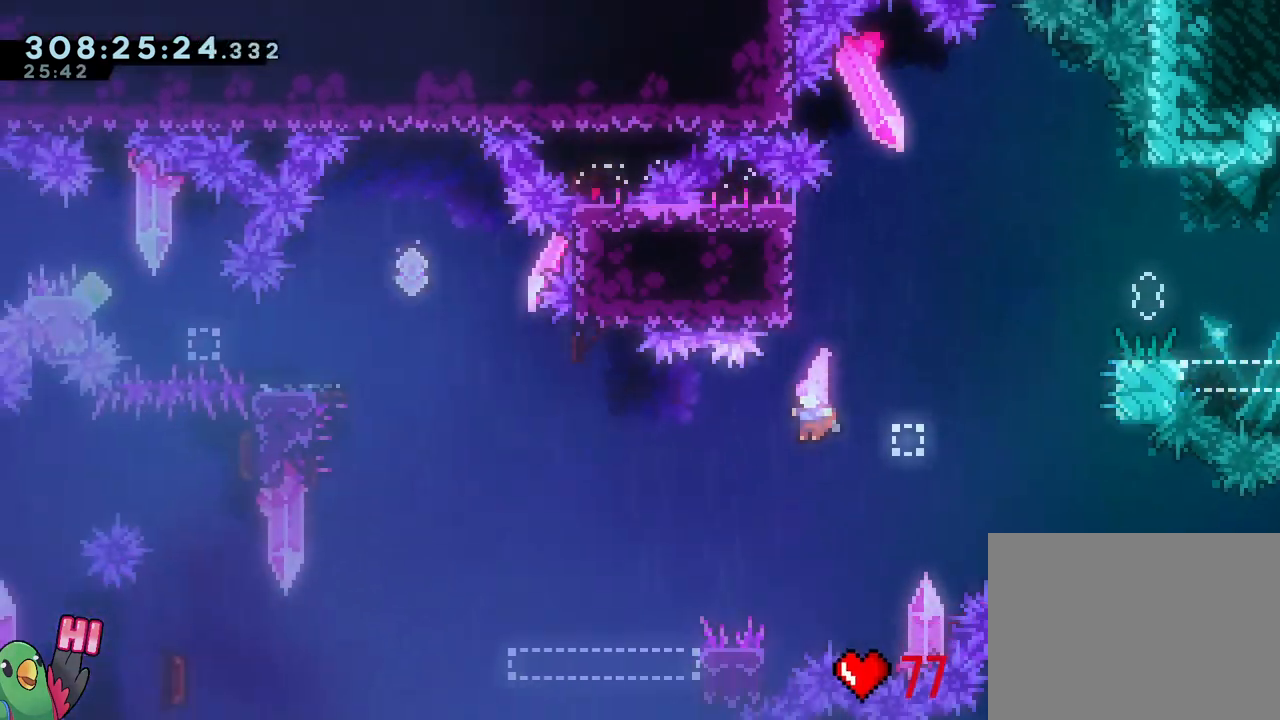
{"buttons": ["B"], "left_stick": "center", "right_stick": "center", "events": [[33, "left_stick", "up-right"], [150, "Y", "down"], [283, "Y", "up"], [367, "B", "down"], [400, "left_stick", "center"]]}
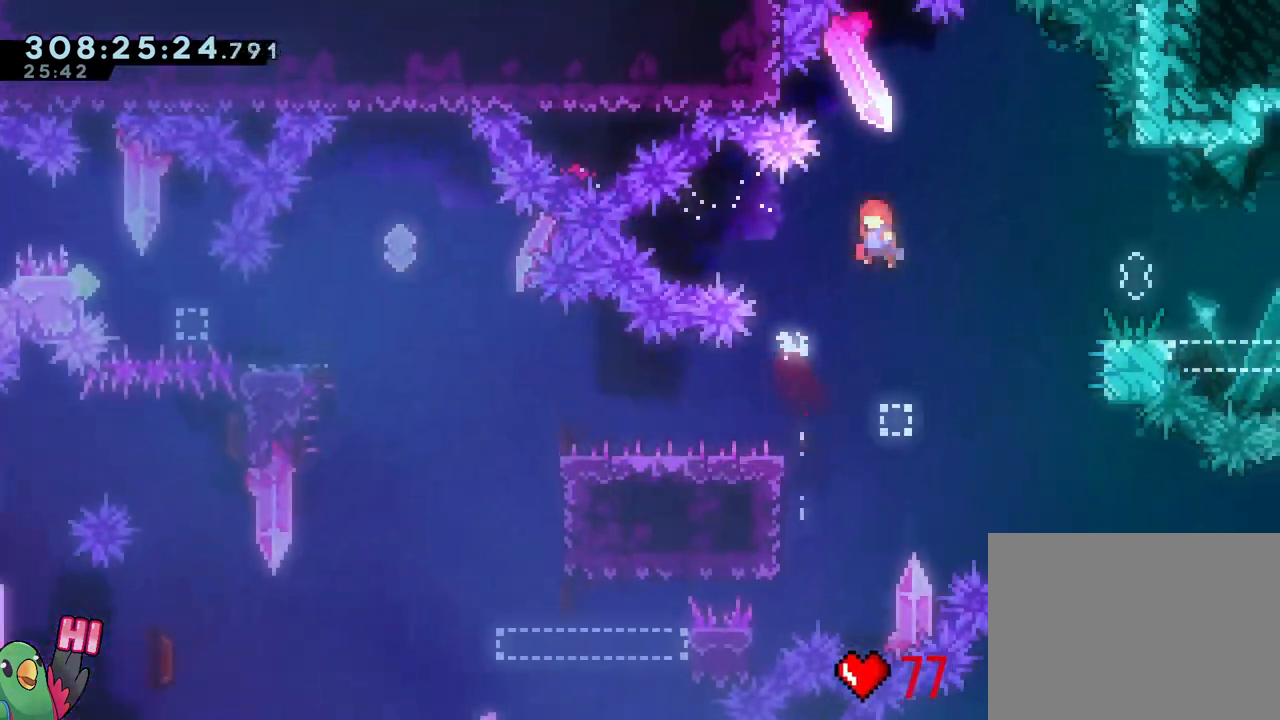
{"buttons": [], "left_stick": "center", "right_stick": "center", "events": [[467, "B", "up"]]}
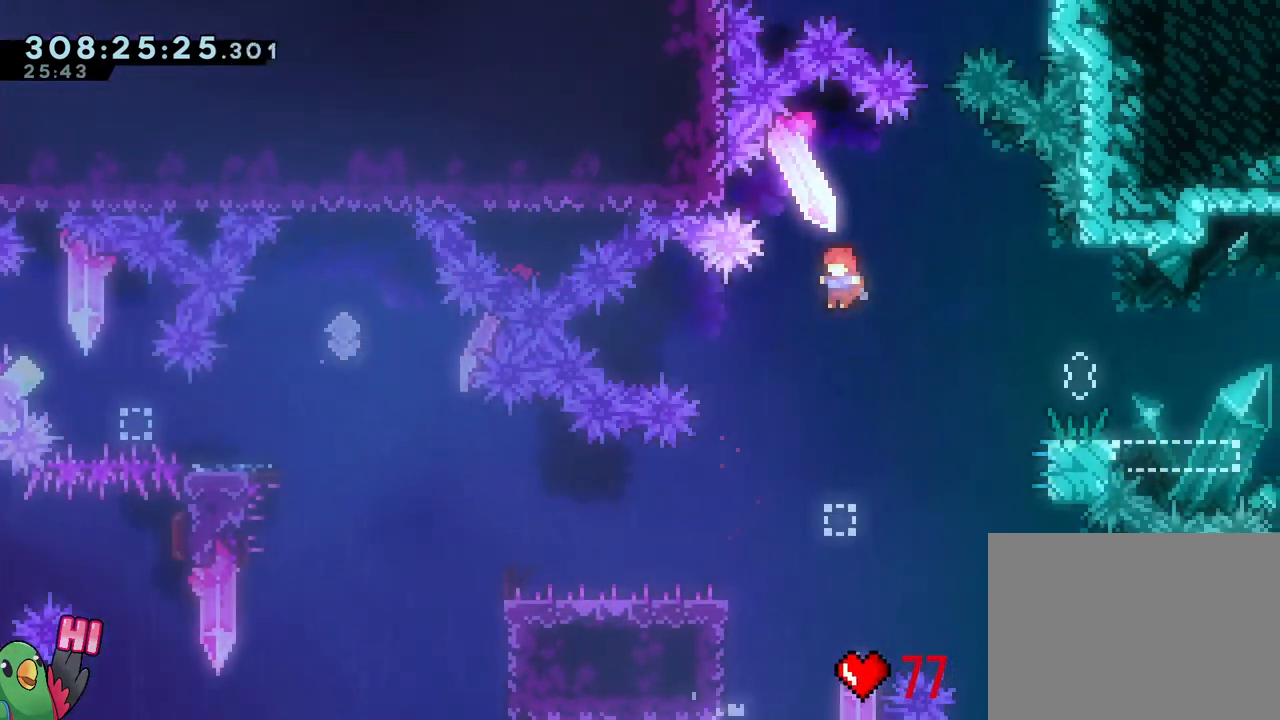
{"buttons": [], "left_stick": "center", "right_stick": "center", "events": [[50, "R2", "down"], [183, "R2", "up"]]}
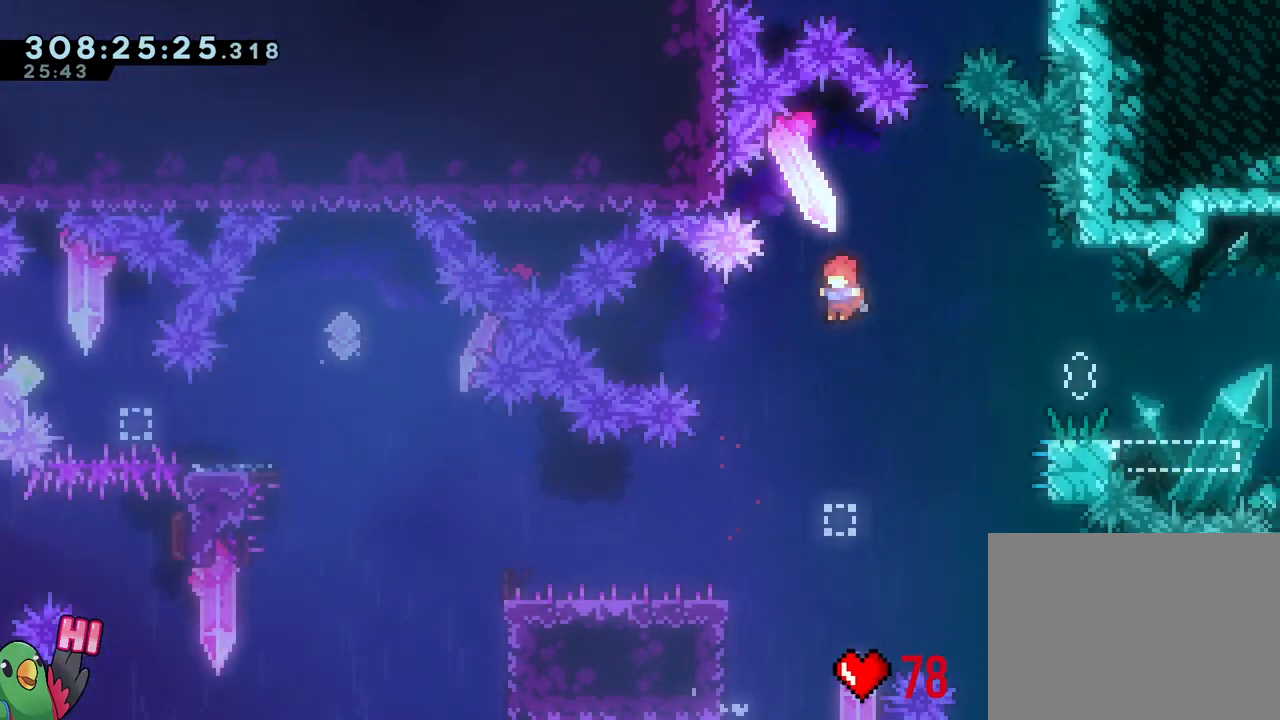
{"buttons": [], "left_stick": "center", "right_stick": "center", "events": []}
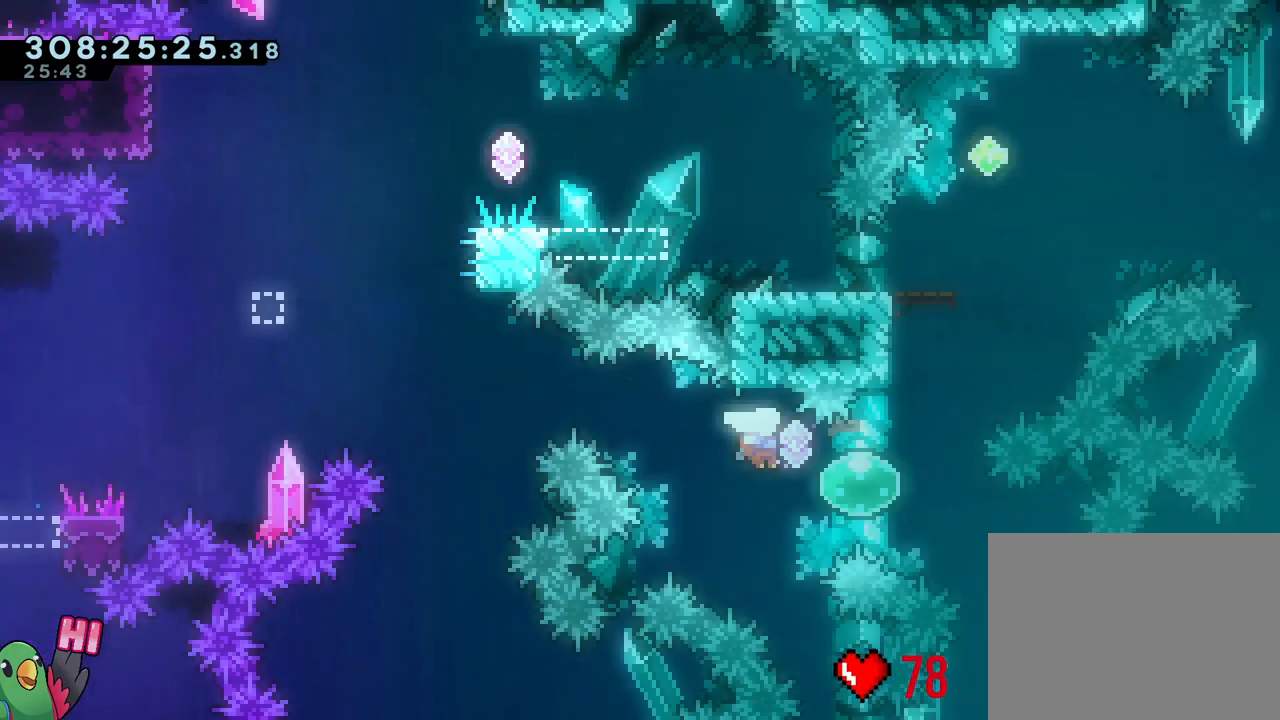
{"buttons": [], "left_stick": "up-right", "right_stick": "center", "events": [[317, "left_stick", "right"], [433, "left_stick", "up-right"]]}
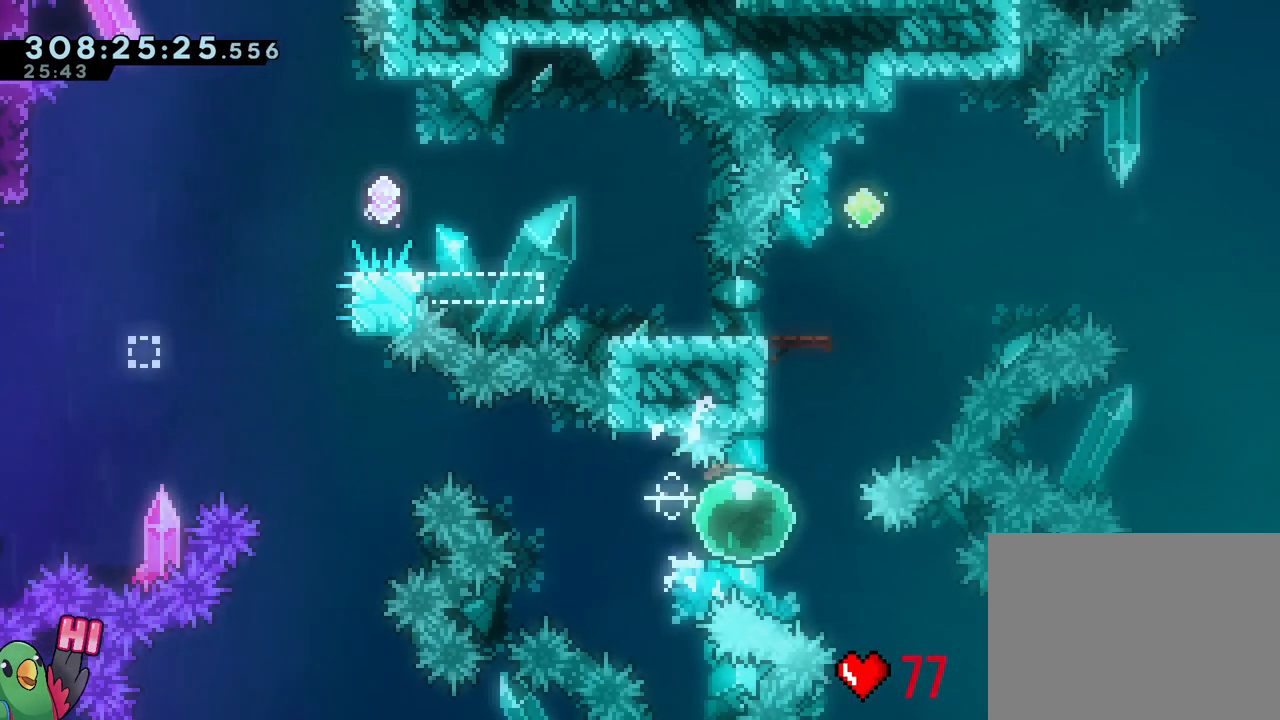
{"buttons": [], "left_stick": "center", "right_stick": "center", "events": [[33, "Y", "down"], [167, "Y", "up"], [217, "left_stick", "up"], [300, "Y", "down"], [450, "Y", "up"], [500, "left_stick", "center"]]}
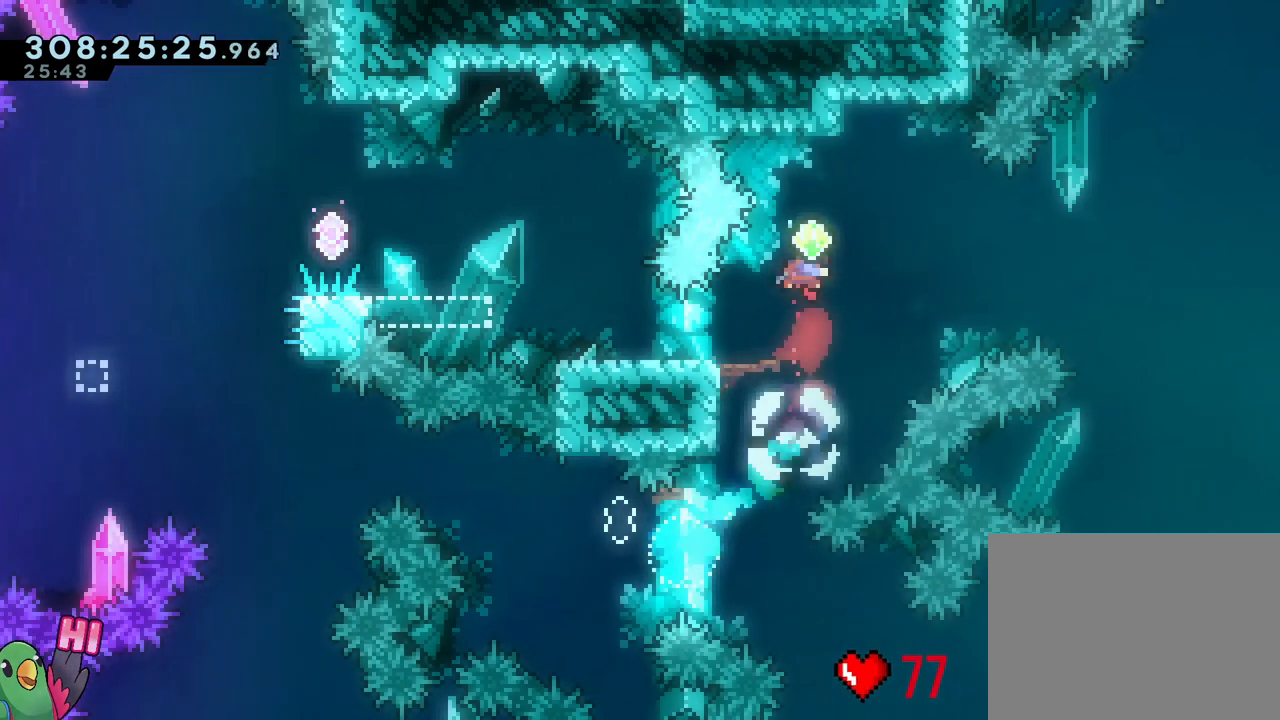
{"buttons": [], "left_stick": "left", "right_stick": "center"}
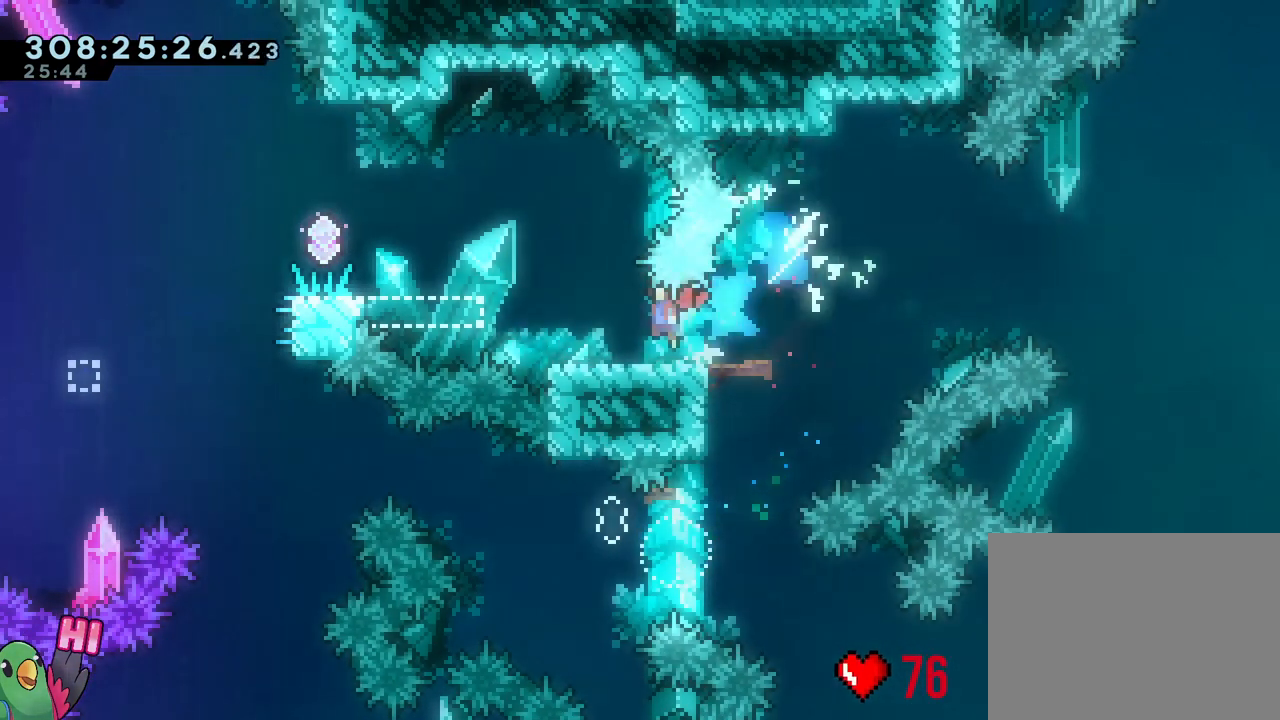
{"buttons": ["B", "L1"], "left_stick": "left", "right_stick": "center"}
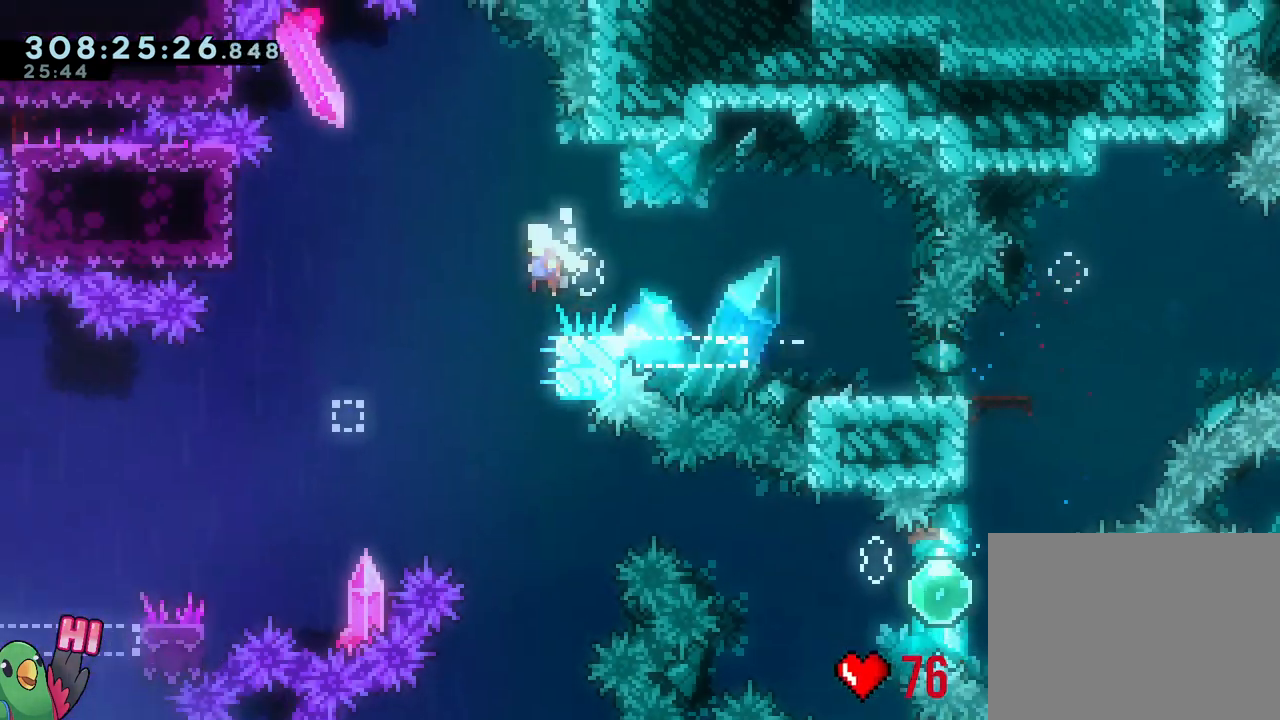
{"buttons": [], "left_stick": "center", "right_stick": "center", "events": [[383, "L1", "up"], [450, "B", "up"], [450, "left_stick", "center"]]}
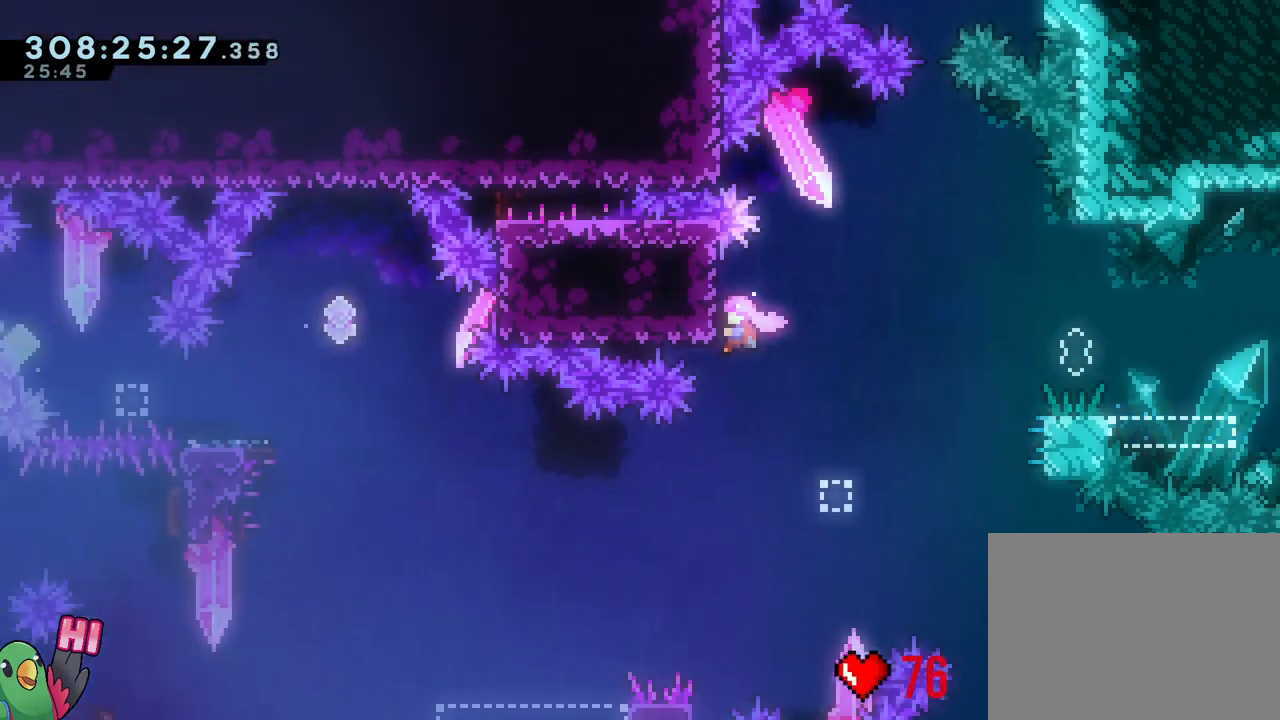
{"buttons": [], "left_stick": "center", "right_stick": "center", "events": []}
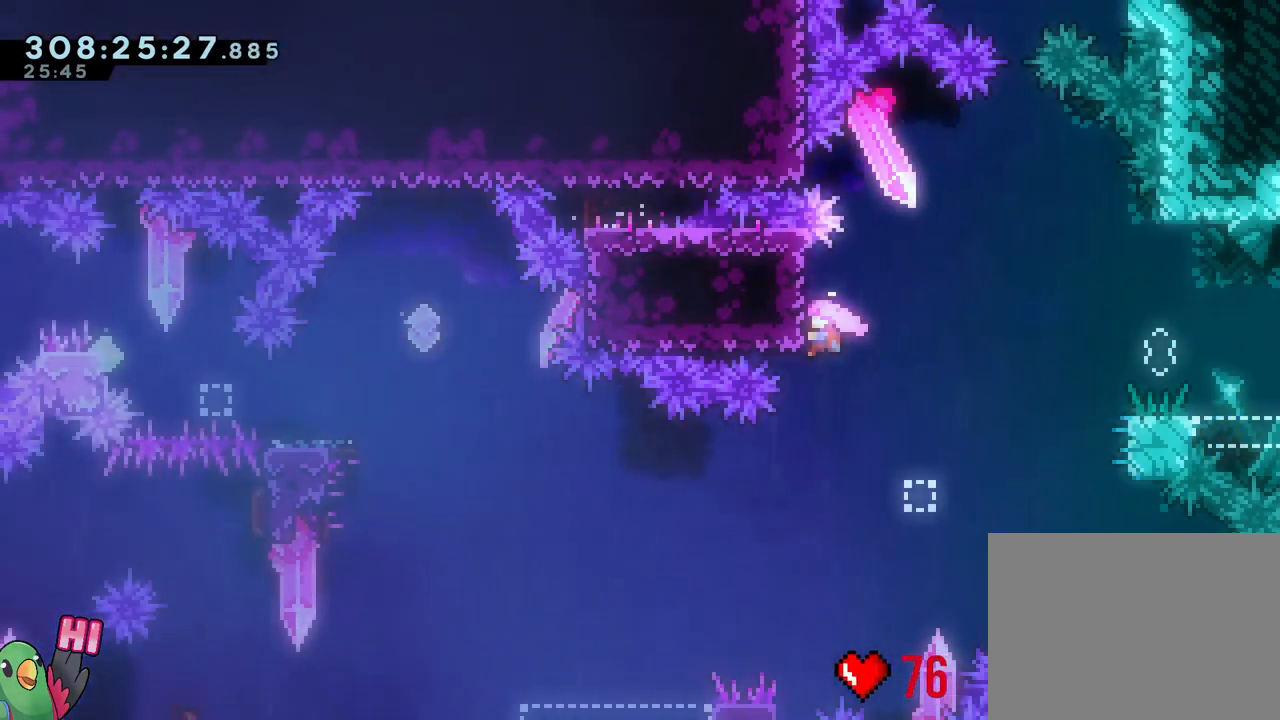
{"buttons": [], "left_stick": "up", "right_stick": "center", "events": [[400, "left_stick", "up"]]}
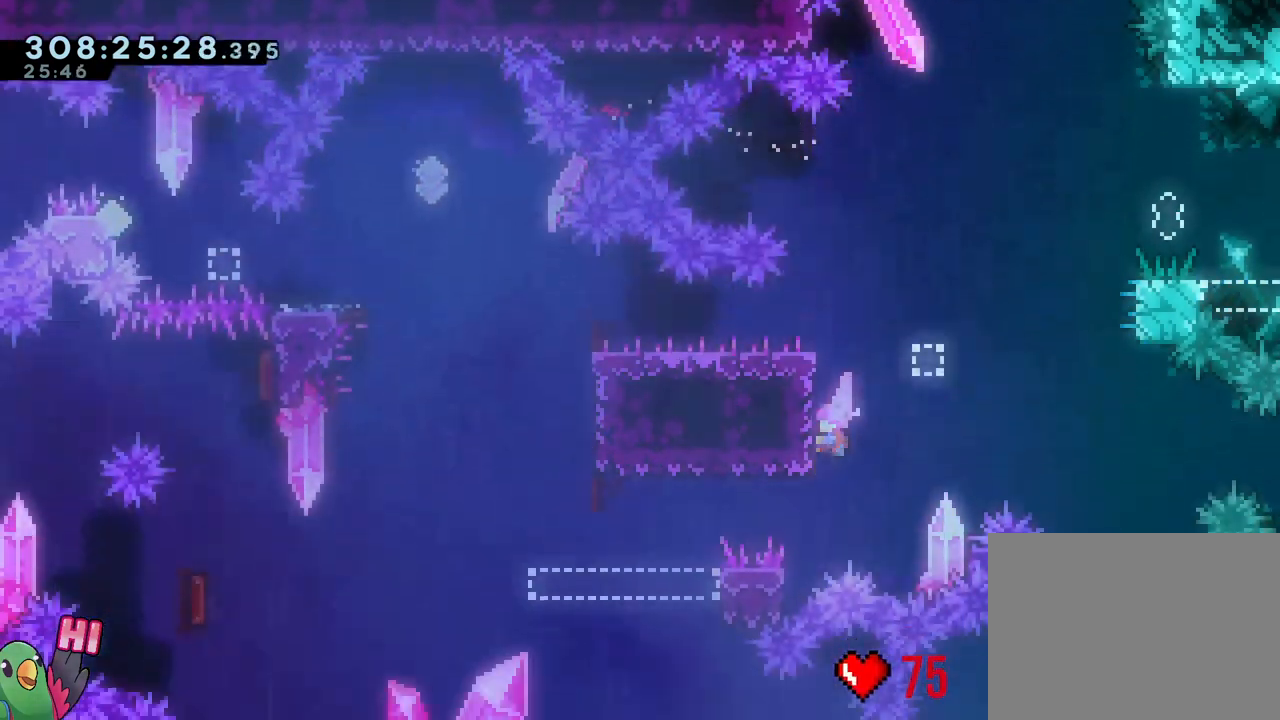
{"buttons": [], "left_stick": "up", "right_stick": "center", "events": [[250, "left_stick", "center"], [383, "left_stick", "up"]]}
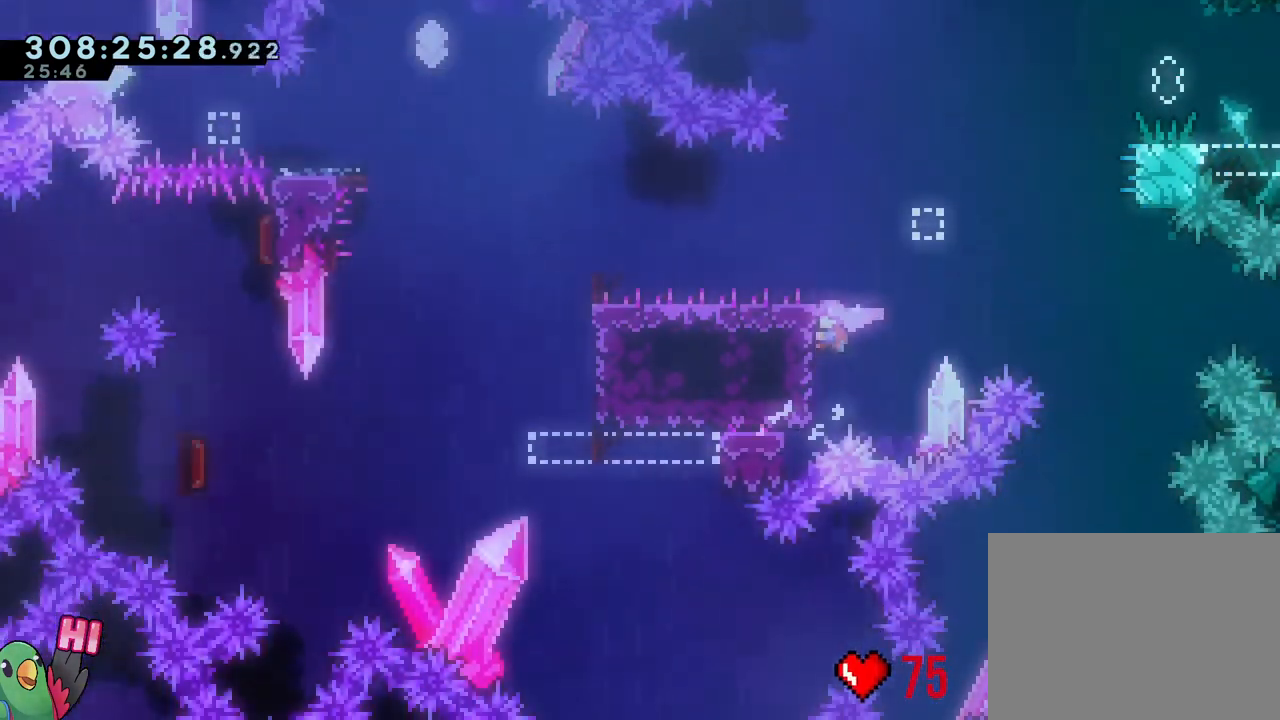
{"buttons": ["B", "Y"], "left_stick": "left", "right_stick": "center", "events": [[100, "left_stick", "center"], [167, "B", "down"], [300, "left_stick", "left"], [467, "Y", "down"]]}
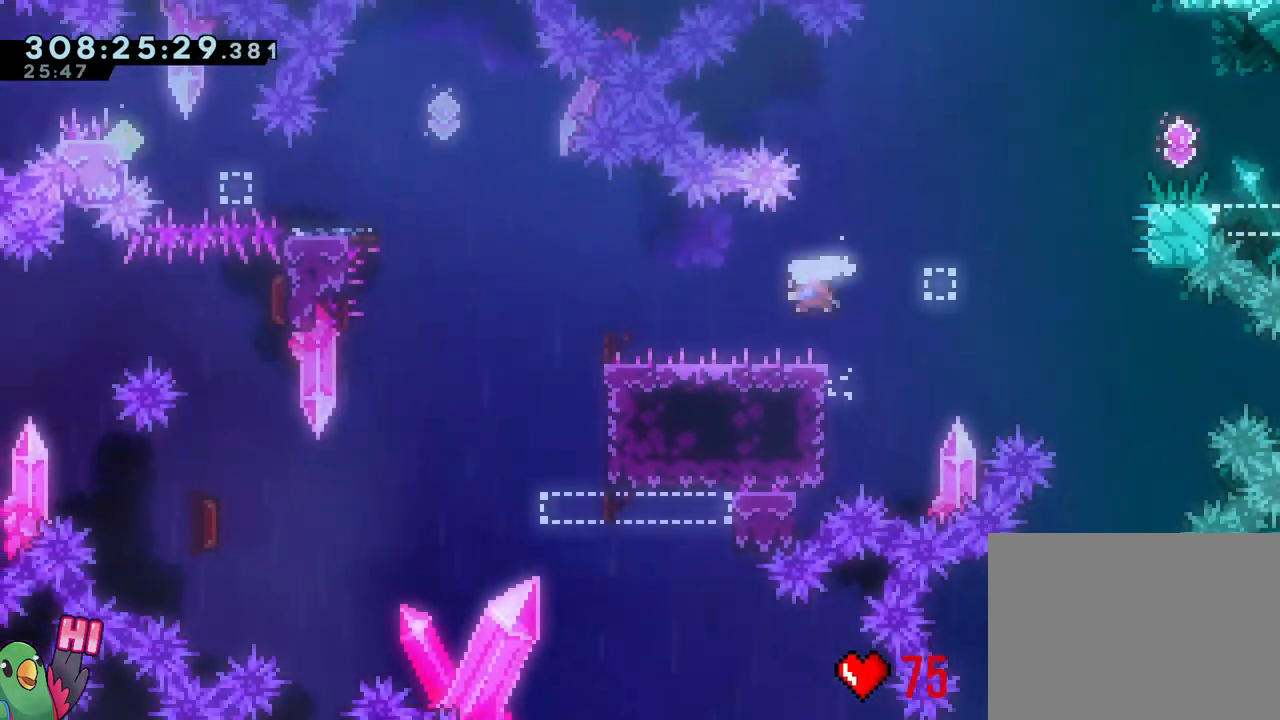
{"buttons": ["B"], "left_stick": "up-left", "right_stick": "center"}
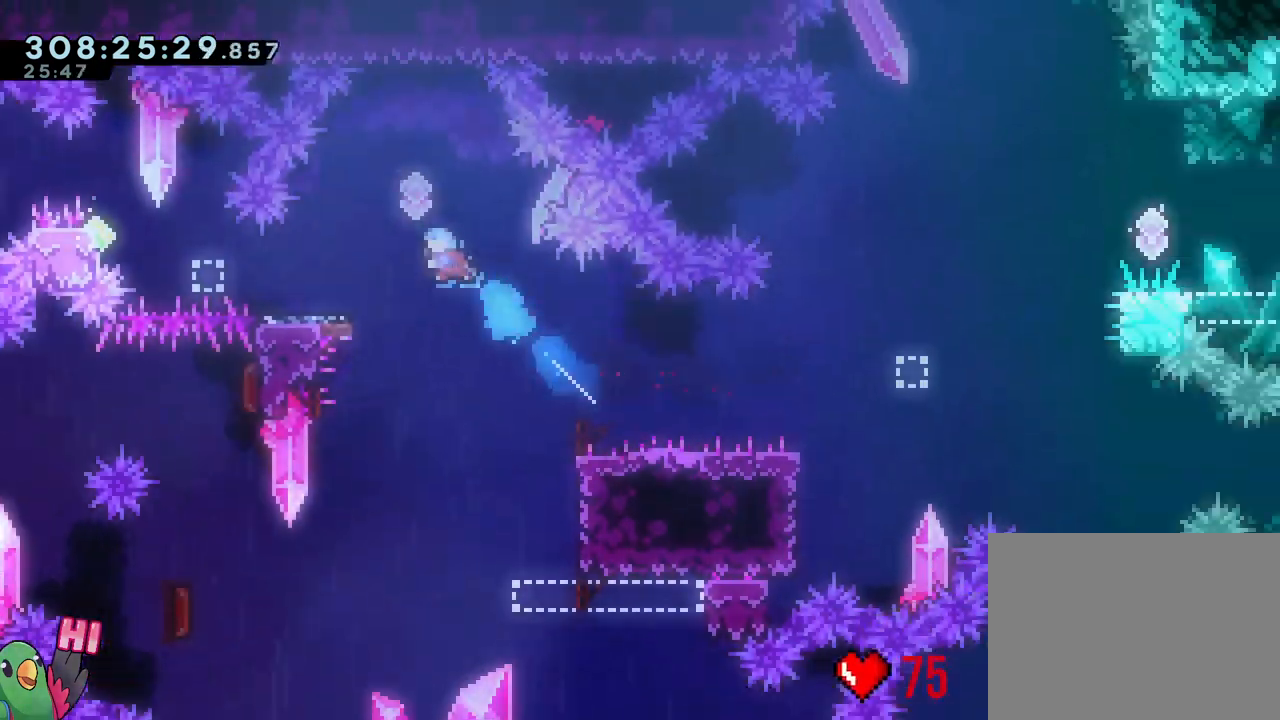
{"buttons": ["B"], "left_stick": "down-right", "right_stick": "center", "events": [[50, "B", "up"], [117, "left_stick", "center"], [167, "DPAD_LEFT", "down"], [183, "DPAD_LEFT", "up"], [183, "left_stick", "down-left"], [267, "Y", "down"], [350, "Y", "up"], [467, "B", "down"], [467, "left_stick", "down-right"]]}
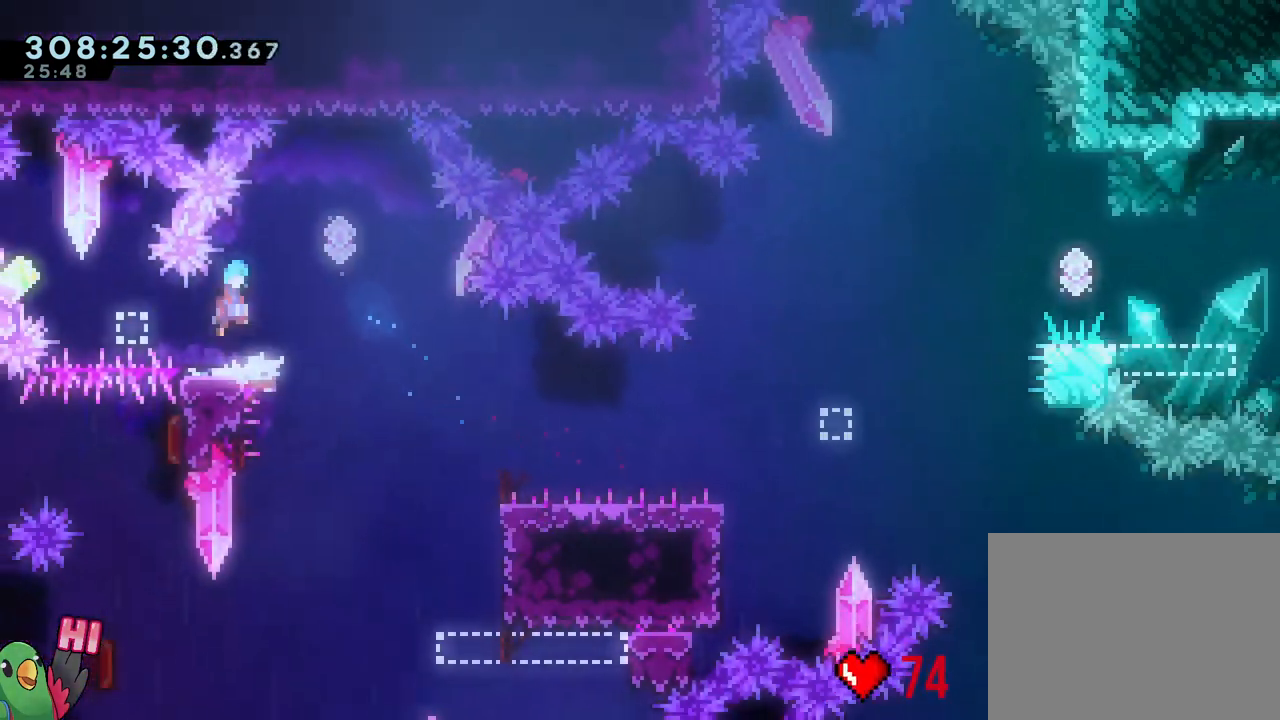
{"buttons": ["B"], "left_stick": "left", "right_stick": "center", "events": [[200, "left_stick", "center"], [417, "left_stick", "left"]]}
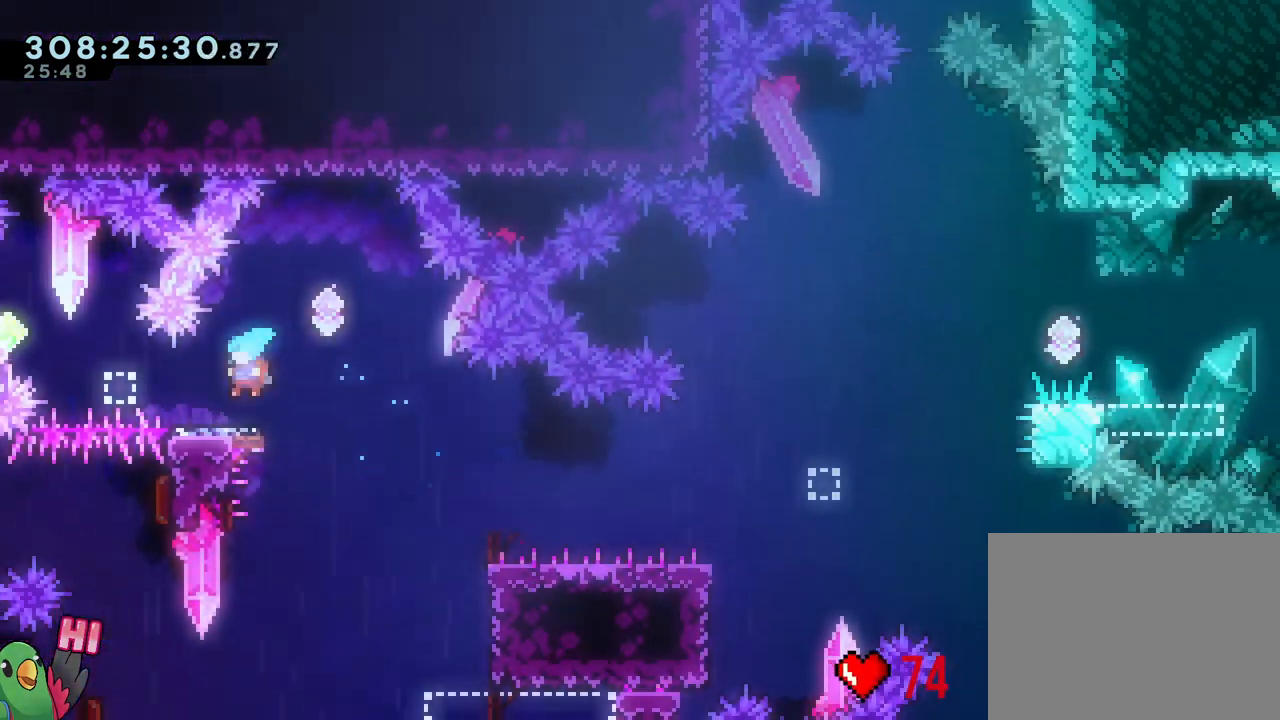
{"buttons": ["B"], "left_stick": "down-right", "right_stick": "center", "events": [[50, "B", "up"], [50, "left_stick", "center"], [417, "B", "down"], [417, "left_stick", "down-right"]]}
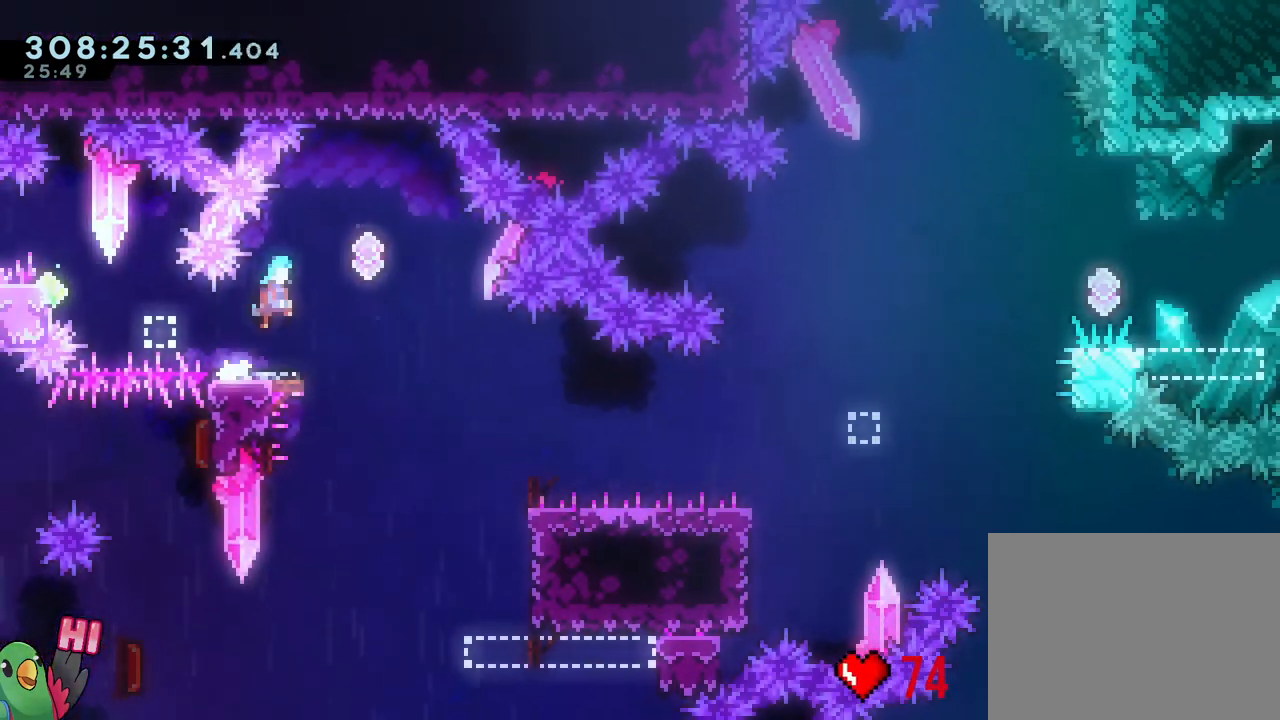
{"buttons": [], "left_stick": "center", "right_stick": "center"}
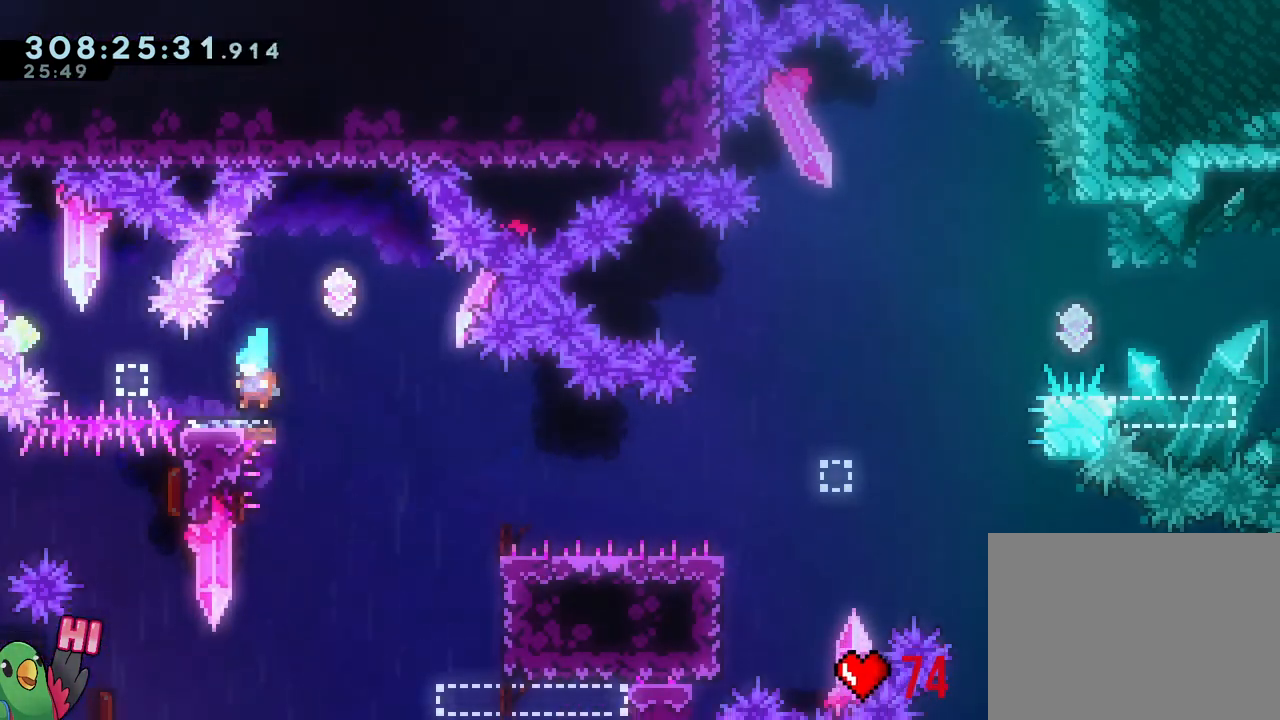
{"buttons": [], "left_stick": "center", "right_stick": "center", "events": [[117, "B", "down"], [150, "left_stick", "right"], [333, "B", "up"], [350, "left_stick", "center"]]}
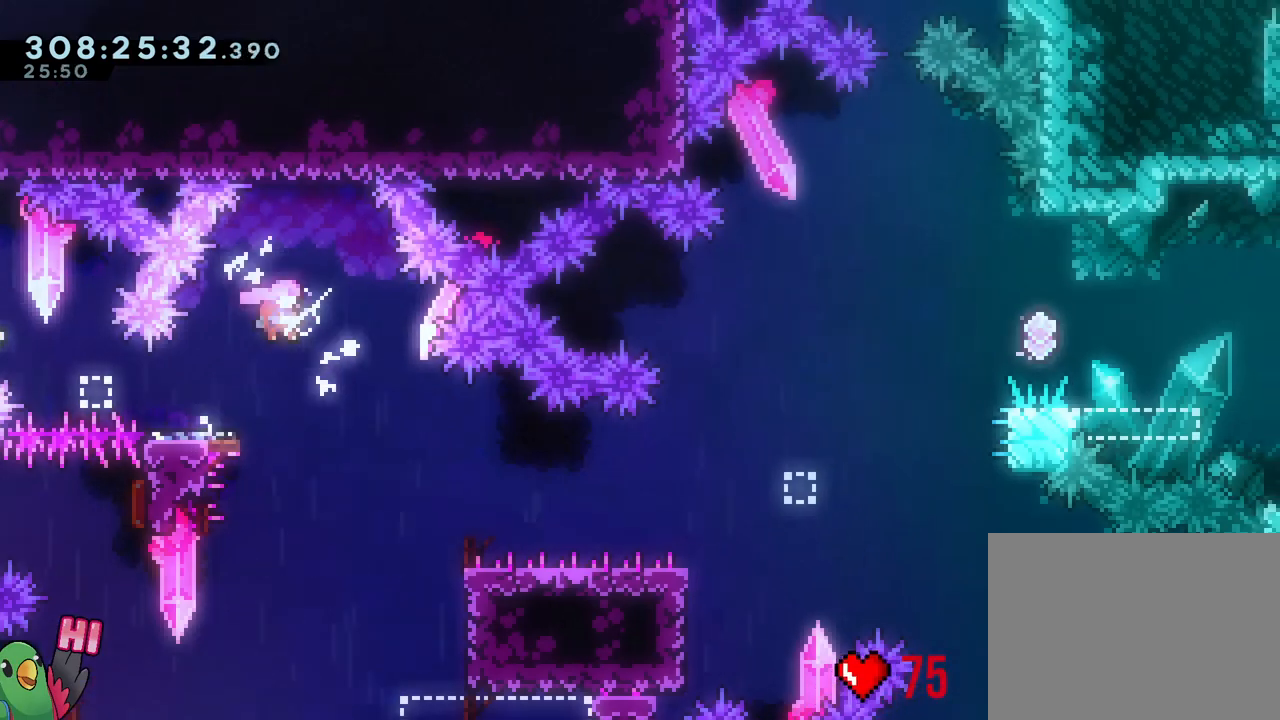
{"buttons": [], "left_stick": "down-right", "right_stick": "center", "events": [[17, "left_stick", "down-left"], [67, "Y", "down"], [167, "Y", "up"], [200, "left_stick", "down"], [283, "B", "down"], [350, "Y", "down"], [367, "left_stick", "down-right"], [467, "Y", "up"], [483, "B", "up"]]}
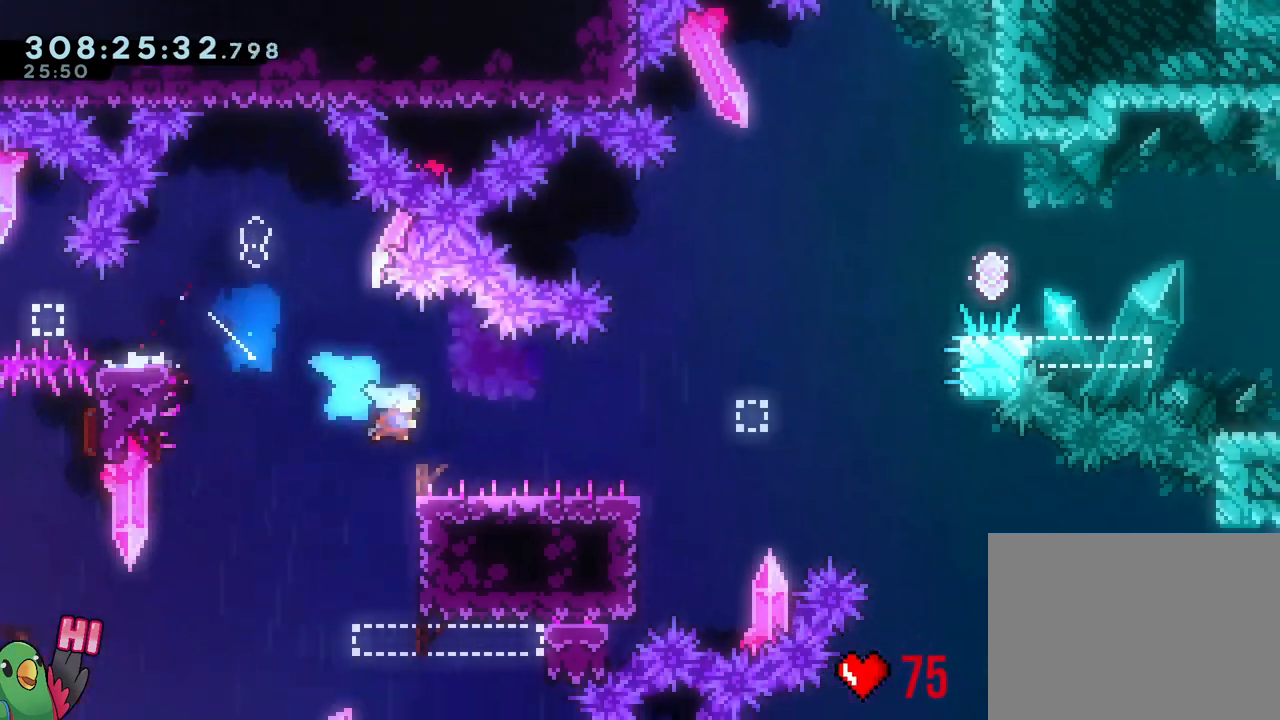
{"buttons": ["B"], "left_stick": "up-right", "right_stick": "center", "events": [[167, "B", "down"], [167, "left_stick", "up-right"], [317, "Y", "down"], [450, "Y", "up"]]}
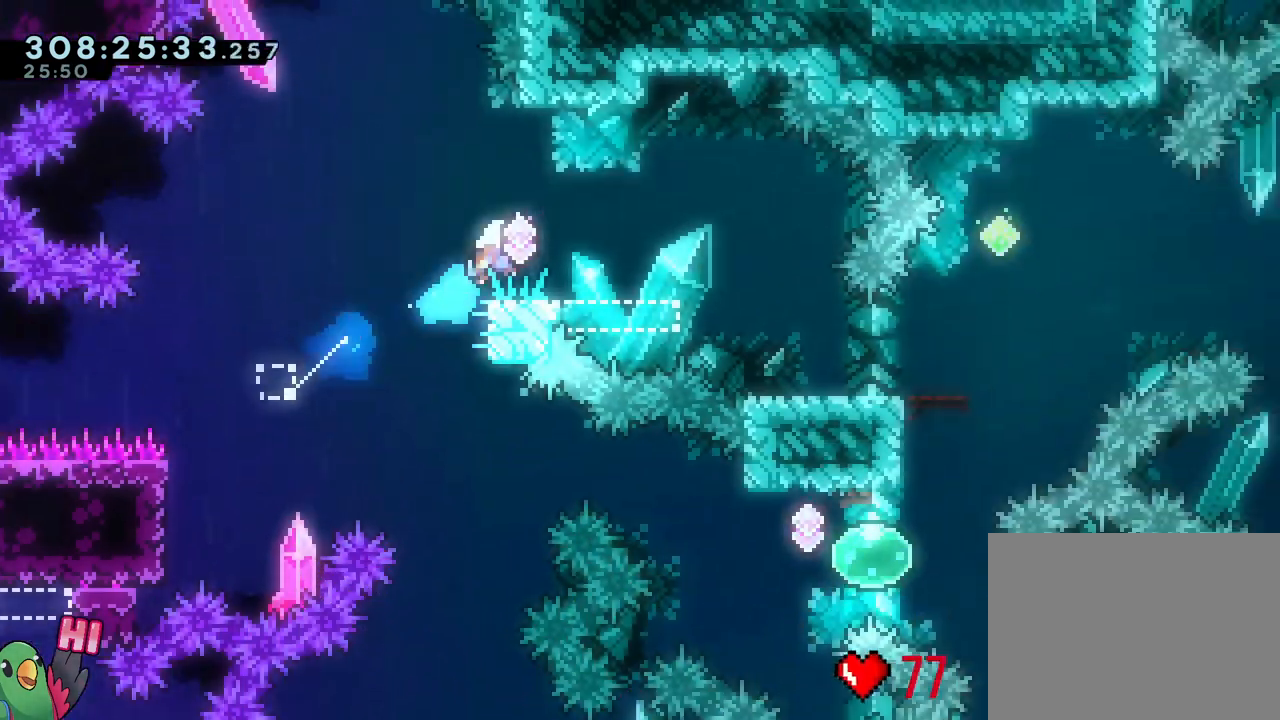
{"buttons": [], "left_stick": "down-right", "right_stick": "center", "events": [[17, "L1", "down"], [100, "left_stick", "right"], [150, "Y", "down"], [200, "left_stick", "down-right"], [267, "L1", "up"], [300, "Y", "up"], [367, "B", "up"]]}
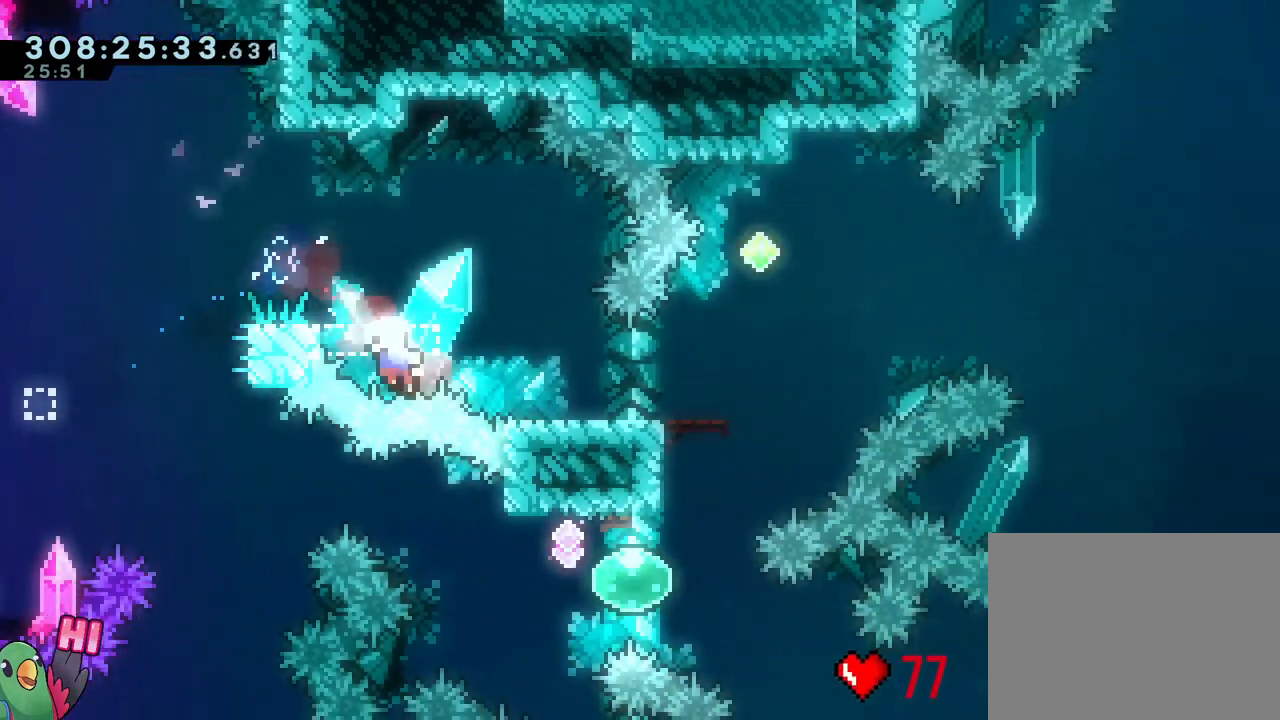
{"buttons": [], "left_stick": "center", "right_stick": "center", "events": [[17, "left_stick", "right"], [217, "left_stick", "center"], [233, "R2", "down"], [333, "R2", "up"]]}
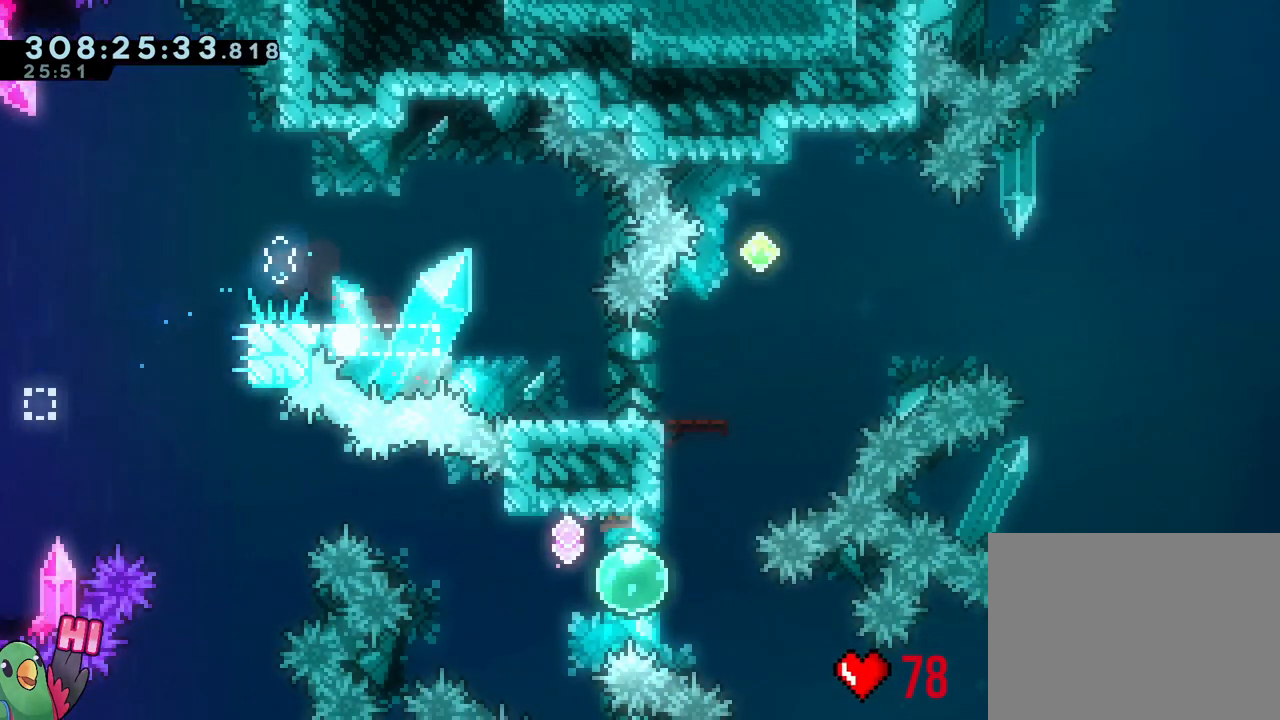
{"buttons": [], "left_stick": "center", "right_stick": "center", "events": []}
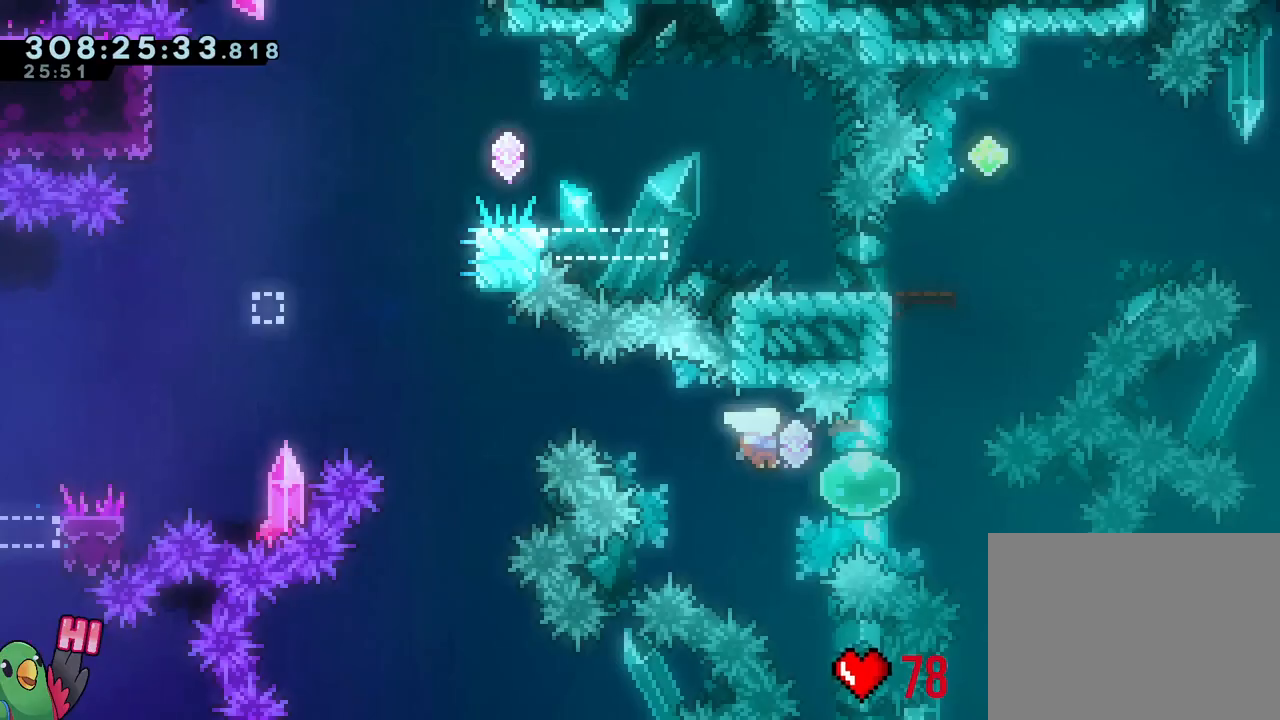
{"buttons": [], "left_stick": "up-right", "right_stick": "center", "events": [[400, "left_stick", "right"], [450, "left_stick", "up-right"]]}
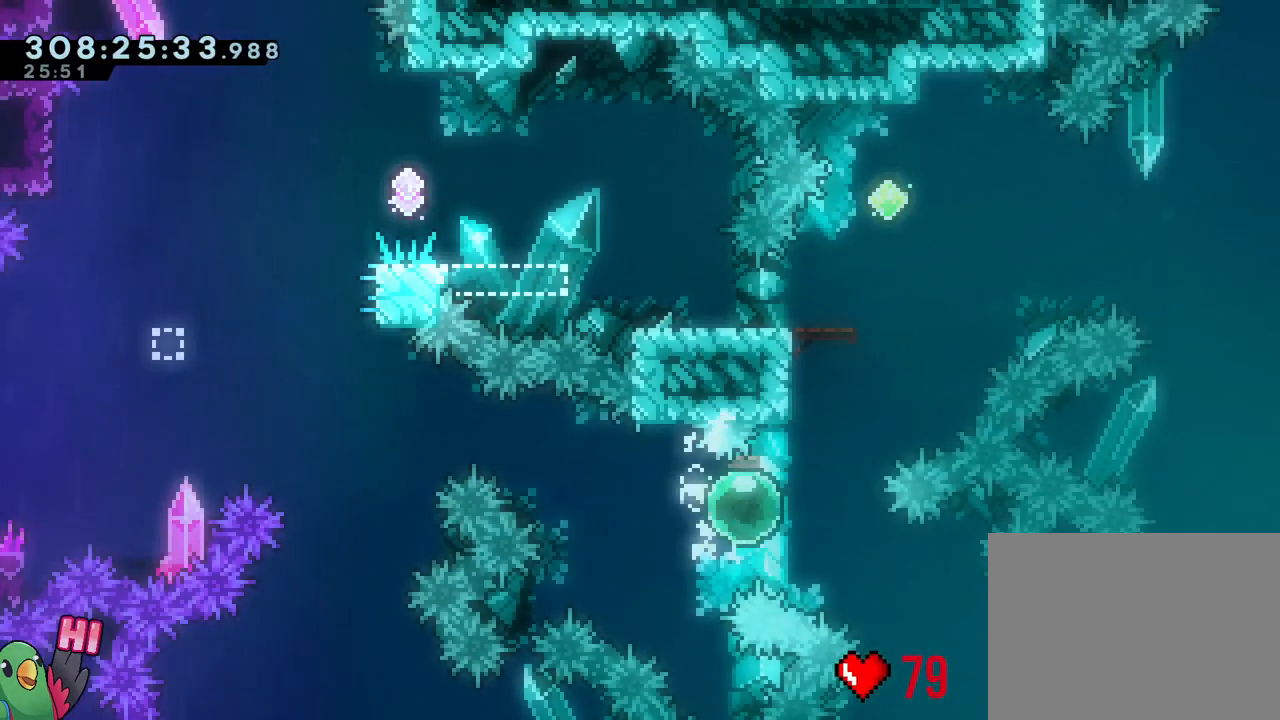
{"buttons": [], "left_stick": "up", "right_stick": "center", "events": [[83, "Y", "down"], [200, "Y", "up"], [283, "left_stick", "up"], [317, "Y", "down"], [467, "Y", "up"]]}
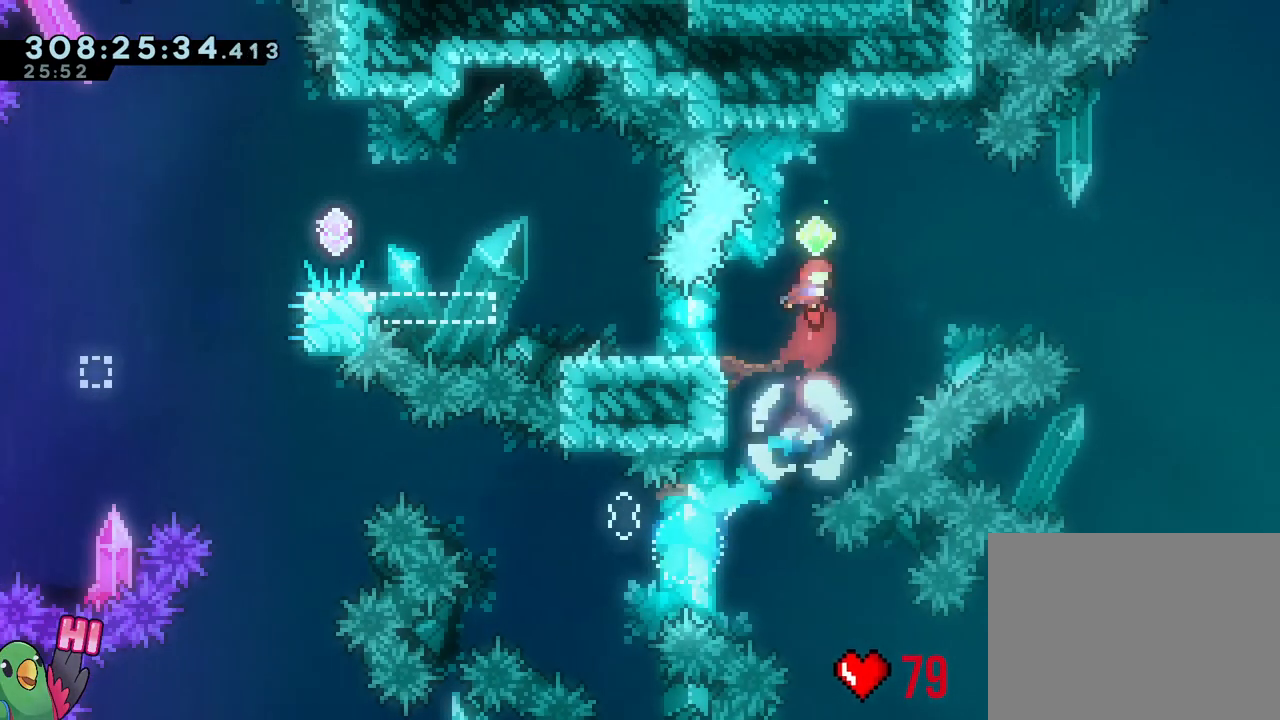
{"buttons": ["L1"], "left_stick": "down-left", "right_stick": "center", "events": [[50, "left_stick", "center"], [317, "left_stick", "down-left"], [333, "Y", "down"], [450, "Y", "up"], [500, "L1", "down"]]}
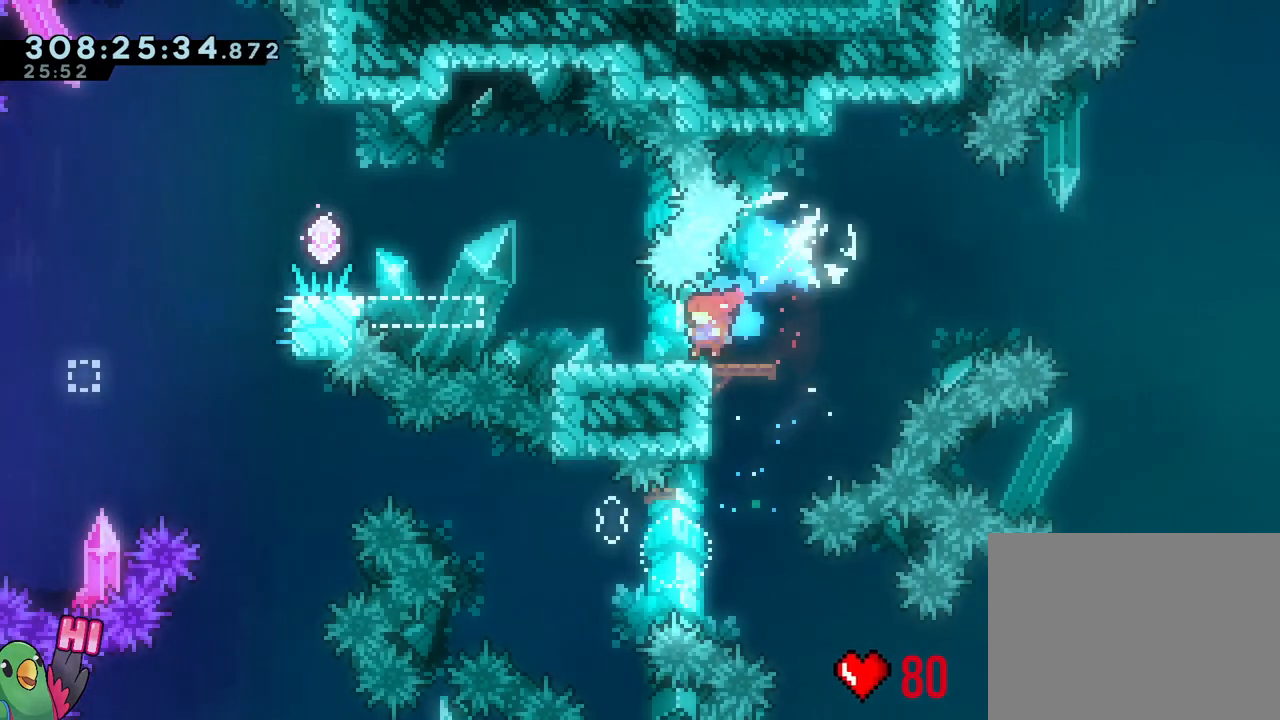
{"buttons": ["B", "L1"], "left_stick": "left", "right_stick": "center"}